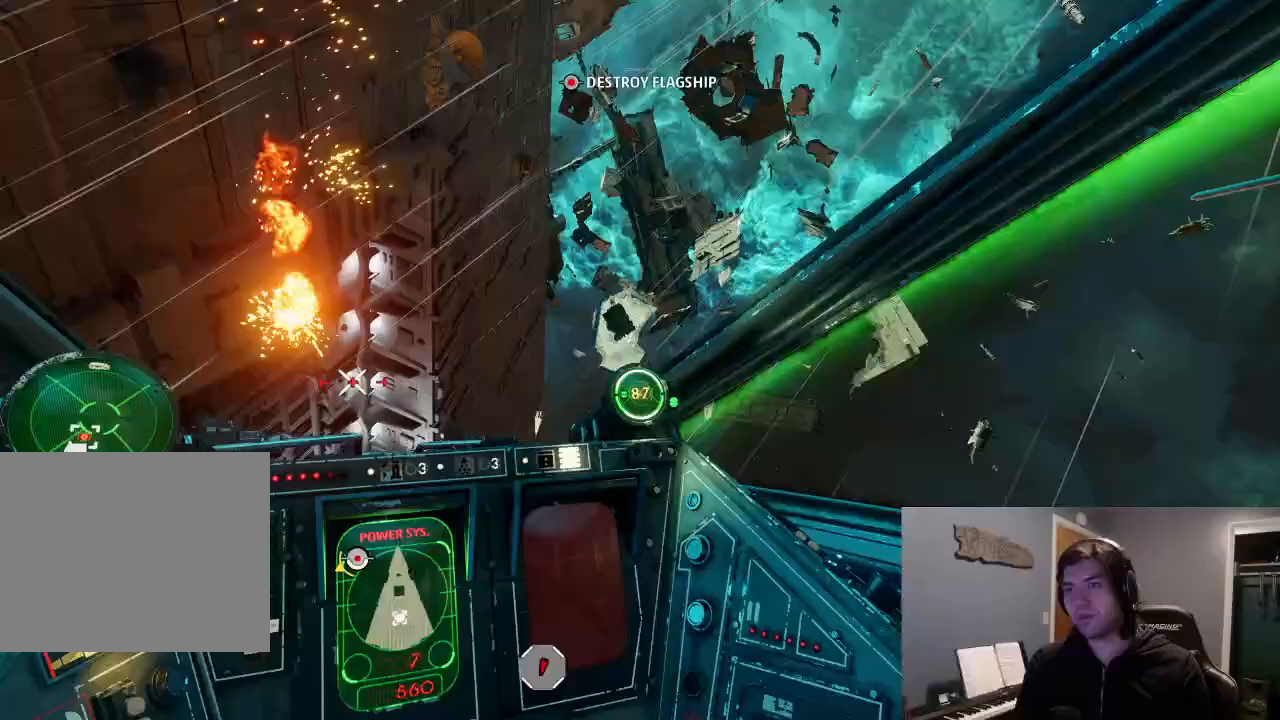
Gameplay with a controller (Xbox layout); each line is a JSON object with the inputs held at the frame after it (dt_ms = milliseconds from this image to that frame). "events" lists button and stick changes between this image and that frame as [ms after this image, input, new state], when the widget could be followed in between.
{"dt_ms": 500, "buttons": [], "left_stick": "up", "right_stick": "right", "events": [[100, "L2", "up"], [233, "left_stick", "up"]]}
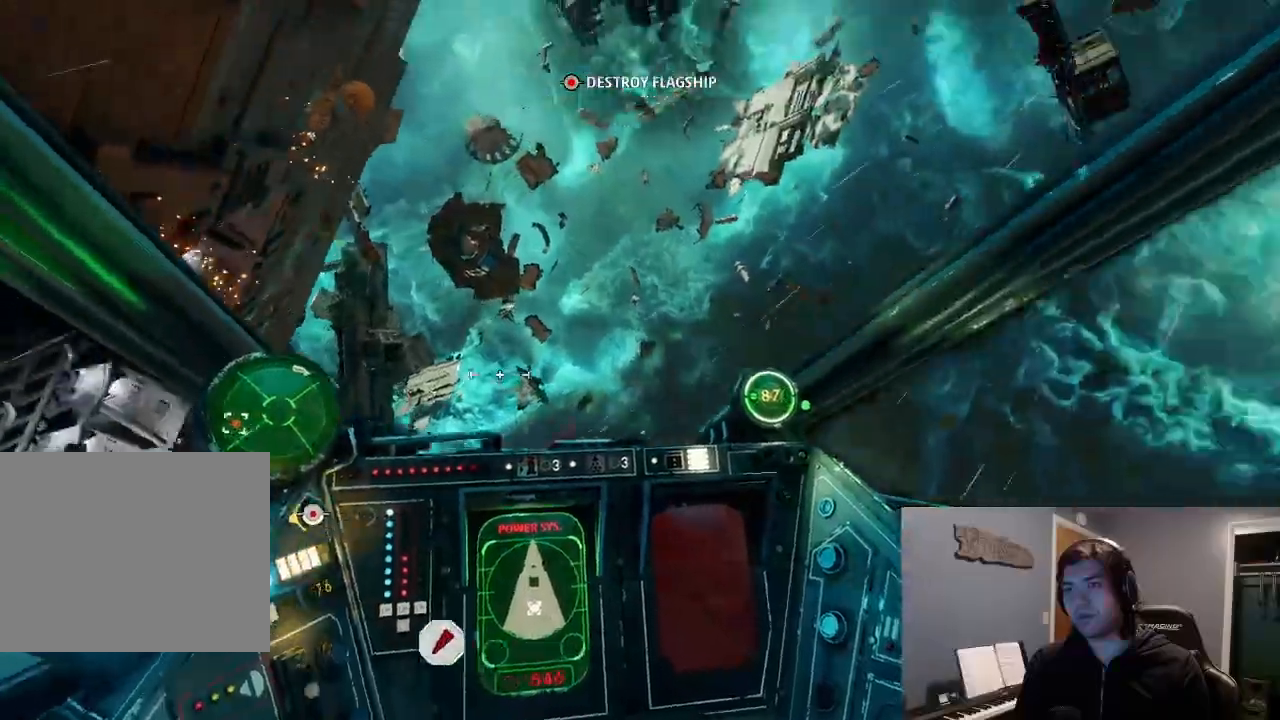
{"dt_ms": 500, "buttons": [], "left_stick": "down", "right_stick": "right", "events": [[467, "left_stick", "down"]]}
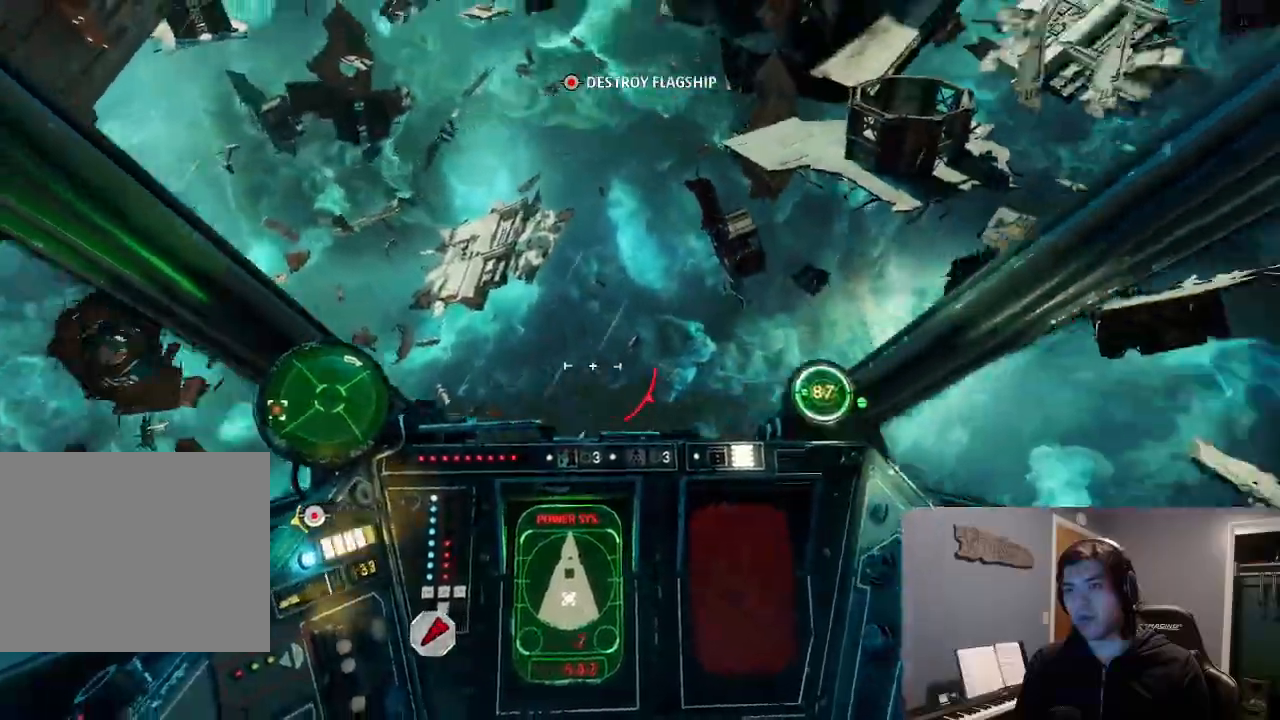
{"dt_ms": 500, "buttons": ["DPAD_RIGHT"], "left_stick": "center", "right_stick": "down-right"}
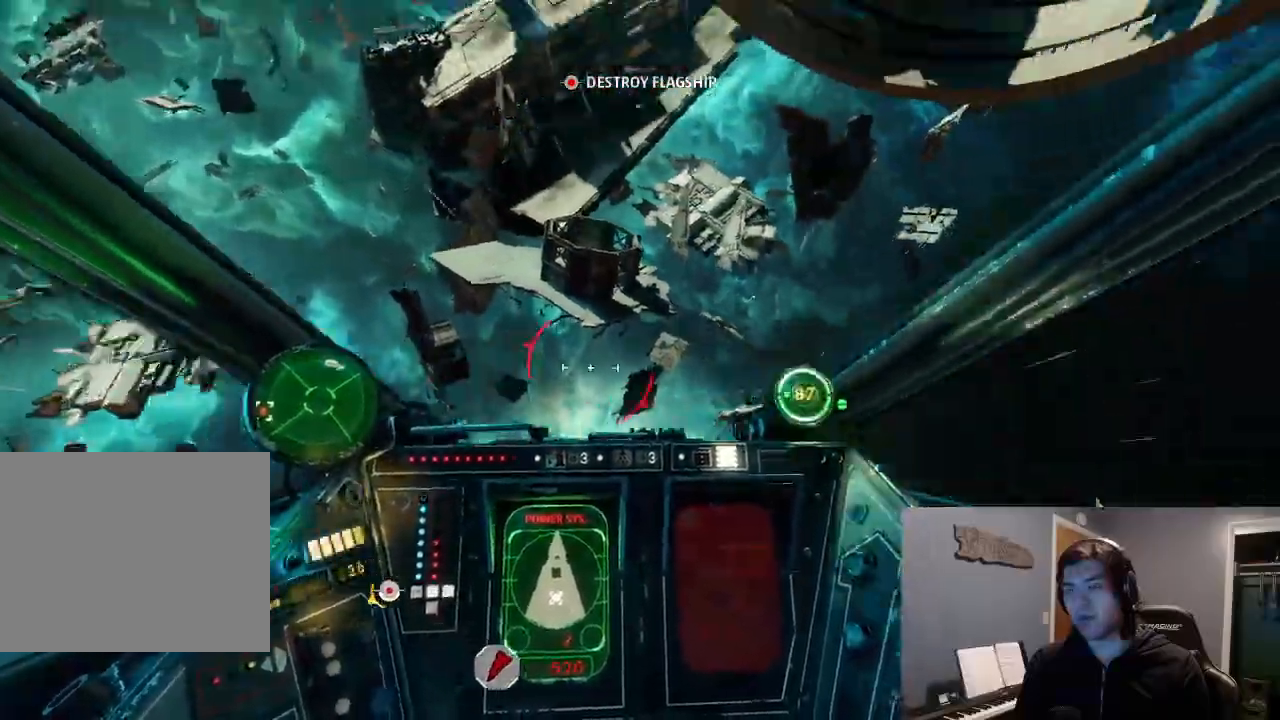
{"dt_ms": 500, "buttons": ["L2"], "left_stick": "left", "right_stick": "down-left", "events": [[67, "right_stick", "down-left"], [100, "DPAD_RIGHT", "up"], [167, "L2", "down"], [400, "left_stick", "left"]]}
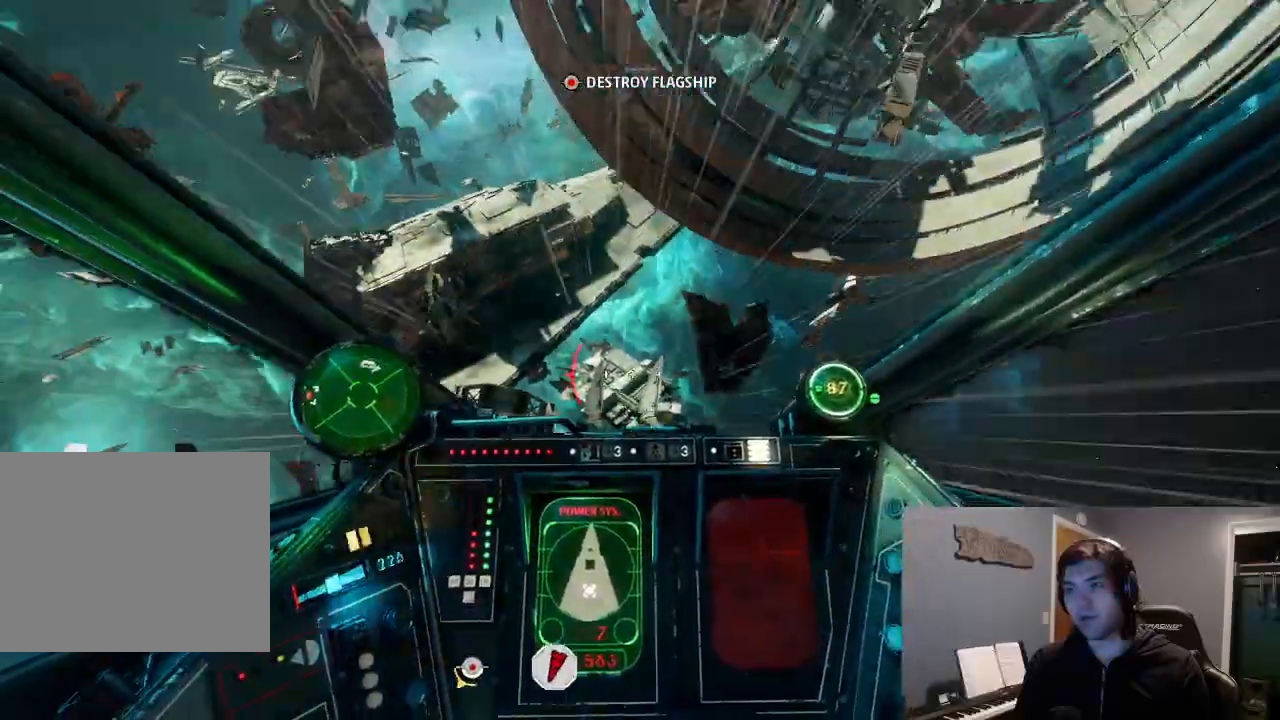
{"dt_ms": 500, "buttons": ["L2"], "left_stick": "center", "right_stick": "down-left"}
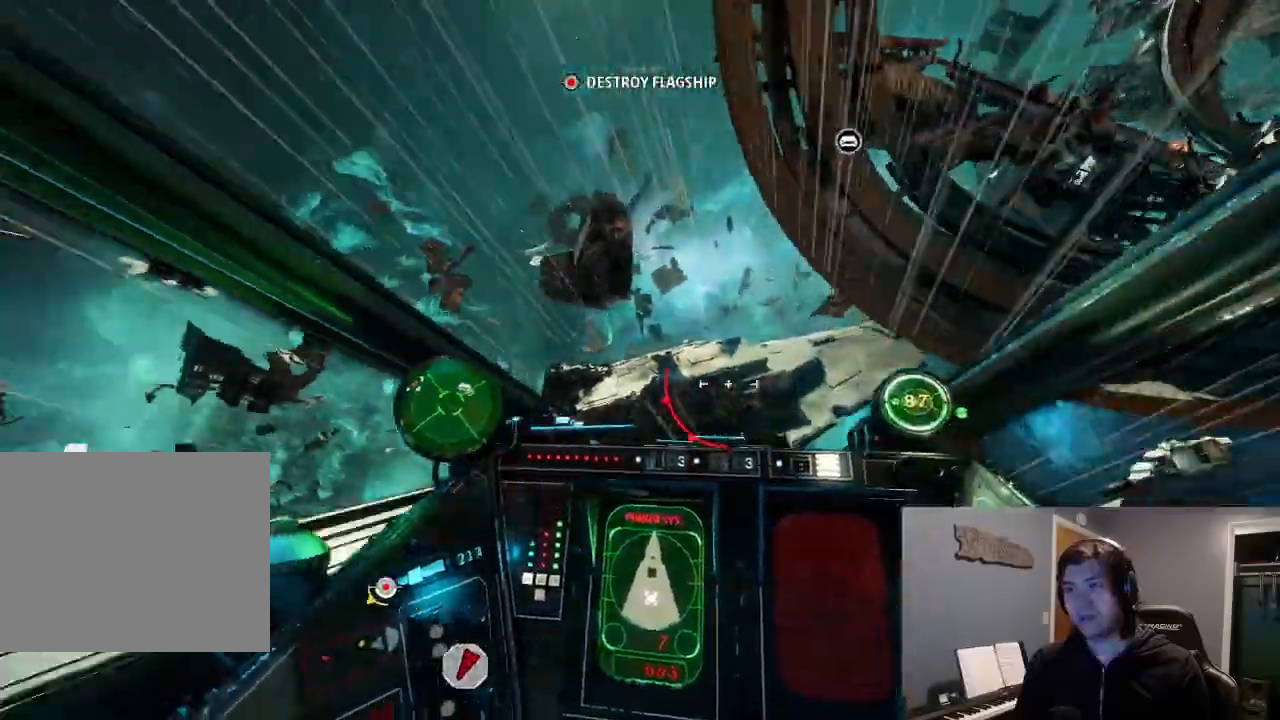
{"dt_ms": 500, "buttons": ["L2"], "left_stick": "center", "right_stick": "down-left"}
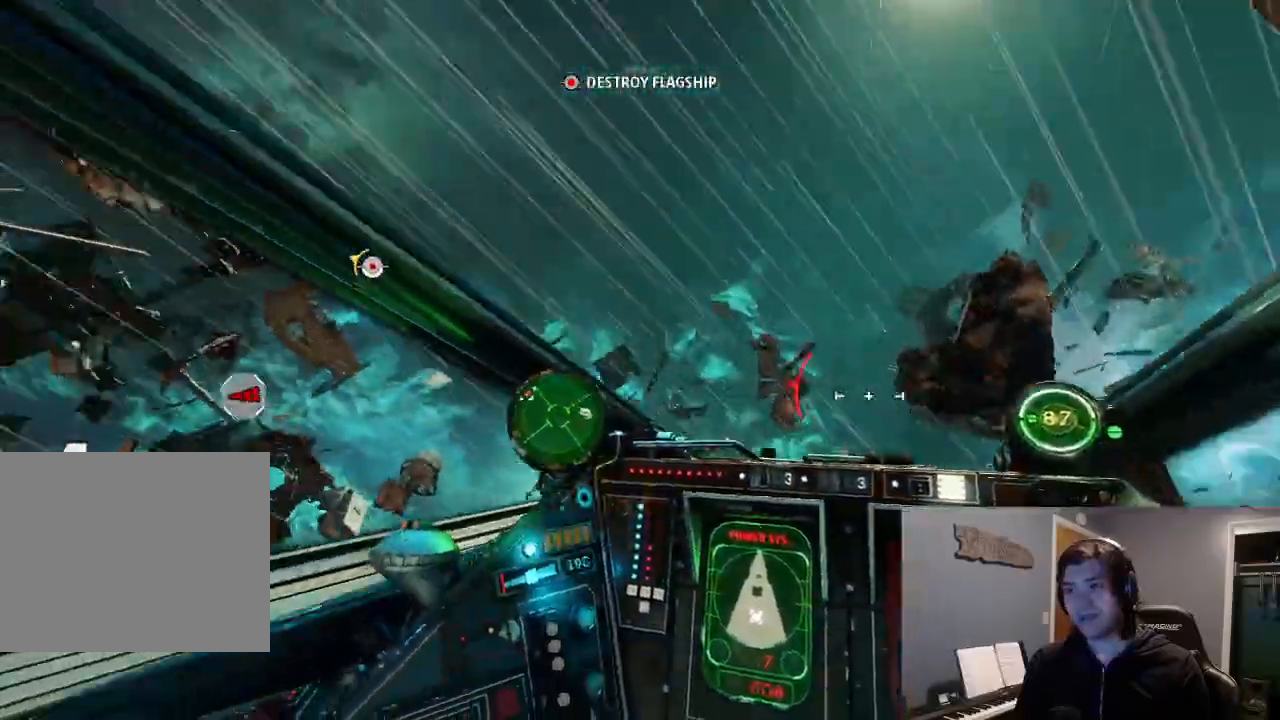
{"dt_ms": 500, "buttons": ["DPAD_RIGHT"], "left_stick": "center", "right_stick": "left", "events": [[167, "L2", "up"], [333, "DPAD_UP", "down"], [333, "L2", "down"], [400, "DPAD_RIGHT", "down"], [400, "right_stick", "left"], [433, "DPAD_UP", "up"], [467, "L2", "up"]]}
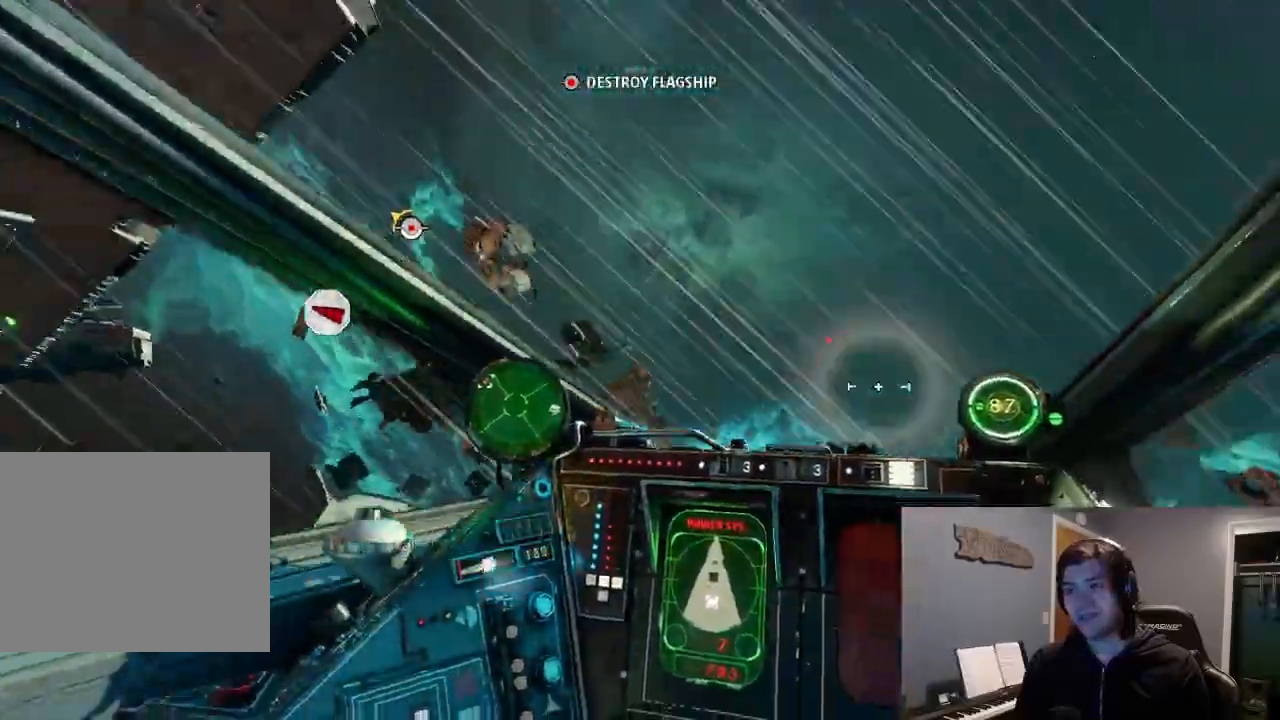
{"dt_ms": 500, "buttons": ["L2", "DPAD_LEFT"], "left_stick": "center", "right_stick": "down-left", "events": [[33, "DPAD_RIGHT", "up"], [67, "right_stick", "down-left"], [100, "L2", "down"], [333, "DPAD_UP", "down"], [367, "DPAD_LEFT", "down"], [433, "DPAD_UP", "up"]]}
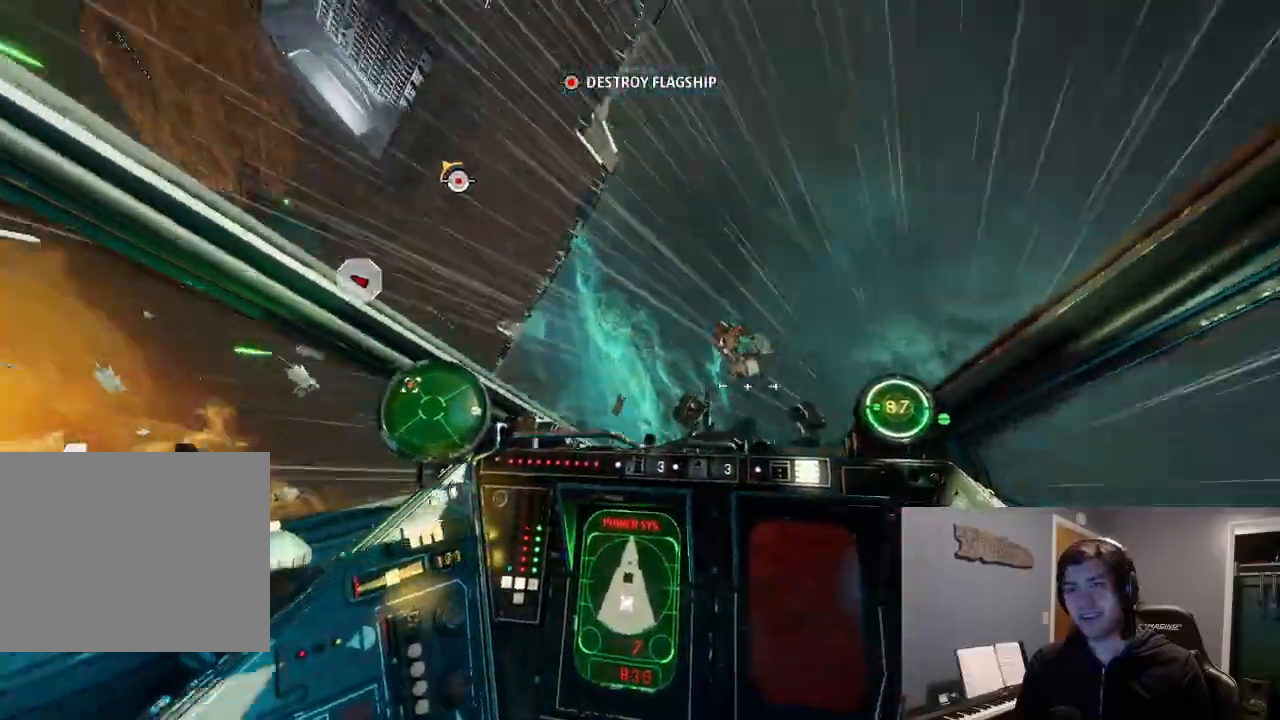
{"dt_ms": 500, "buttons": ["L2"], "left_stick": "down-right", "right_stick": "down-left"}
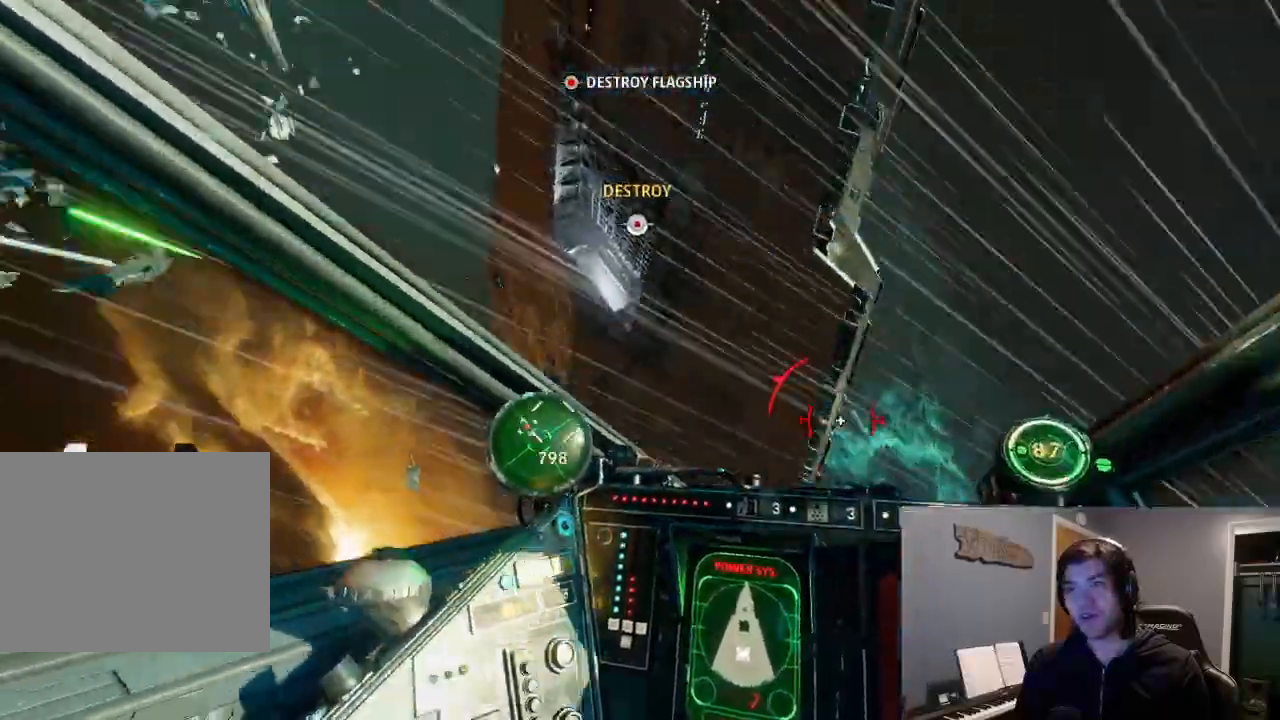
{"dt_ms": 1000, "buttons": ["L2"], "left_stick": "center", "right_stick": "right"}
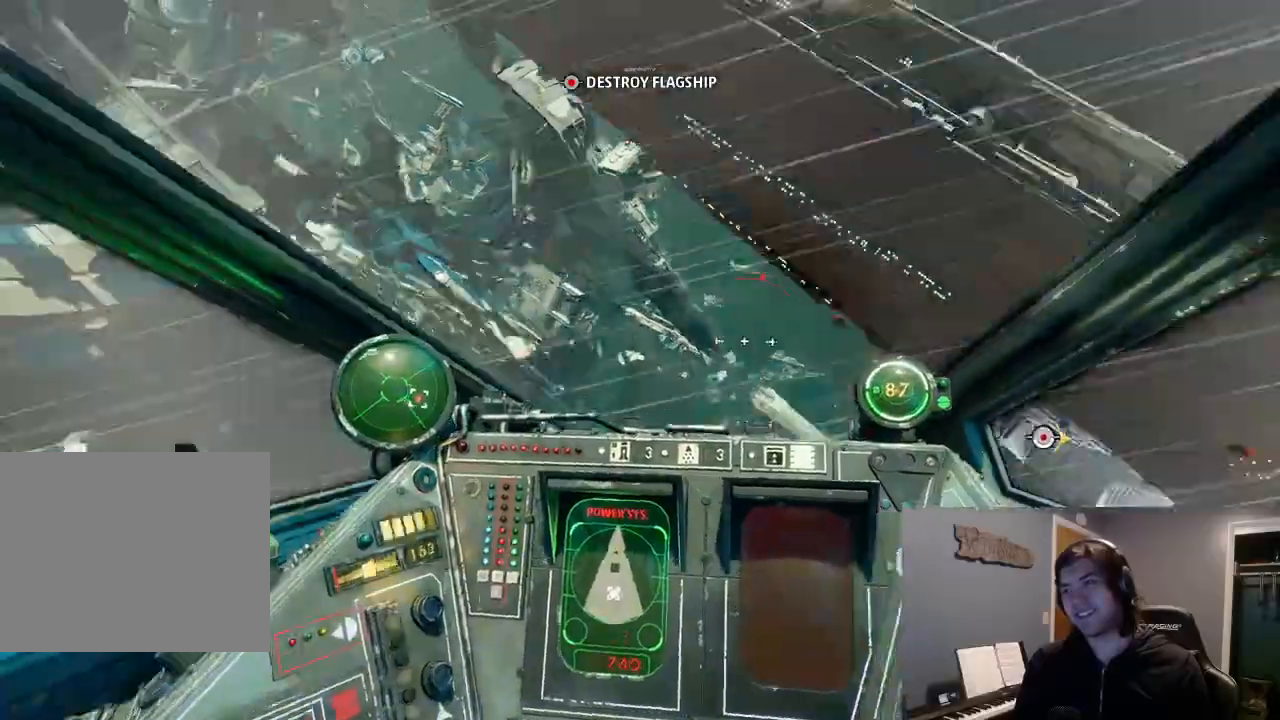
{"dt_ms": 500, "buttons": ["L2"], "left_stick": "center", "right_stick": "right"}
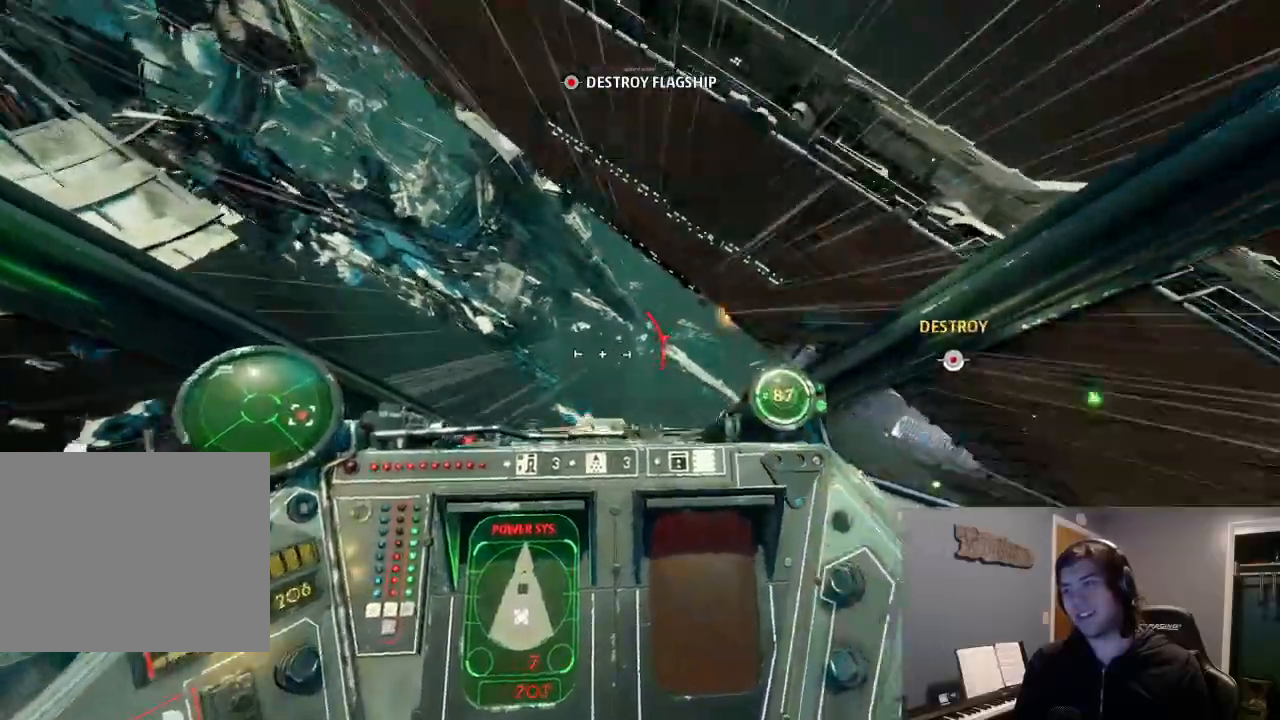
{"dt_ms": 500, "buttons": ["L2", "R2"], "left_stick": "center", "right_stick": "right", "events": [[467, "R2", "down"]]}
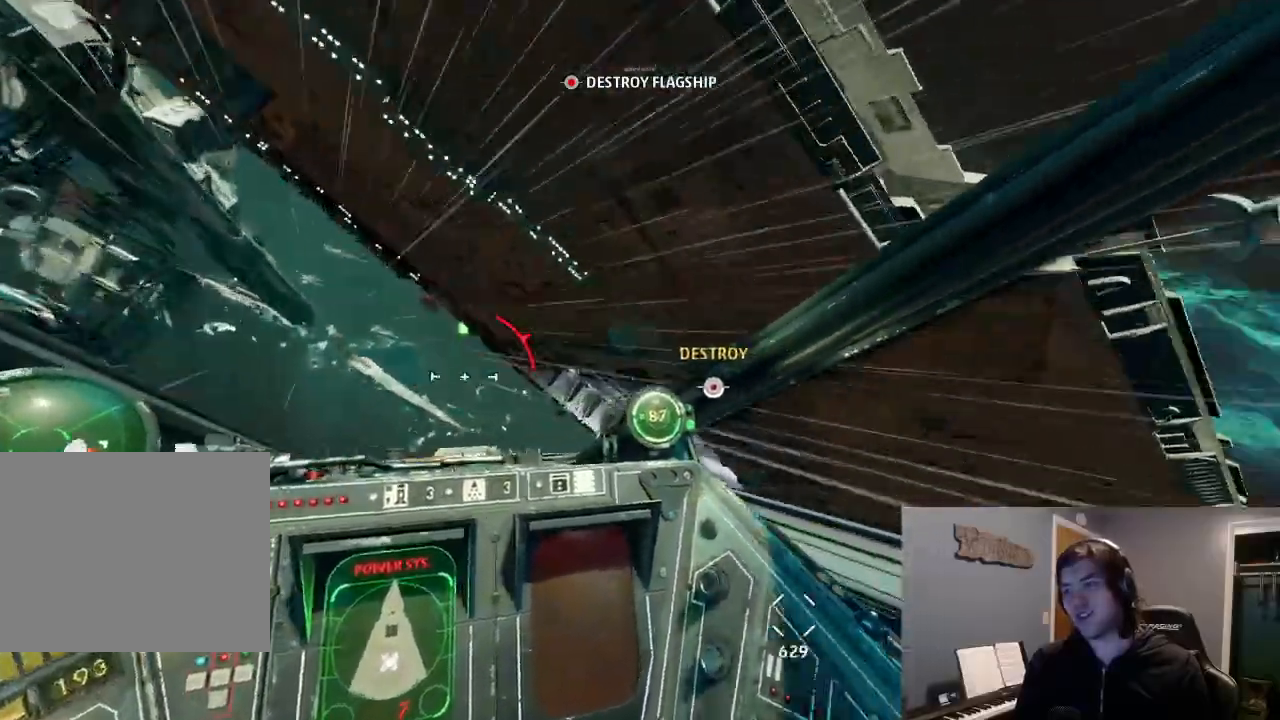
{"dt_ms": 500, "buttons": ["L2", "R2"], "left_stick": "center", "right_stick": "up", "events": [[267, "right_stick", "up-right"], [300, "DPAD_UP", "down"], [367, "DPAD_LEFT", "down"], [400, "DPAD_UP", "up"], [500, "DPAD_LEFT", "up"], [500, "right_stick", "up"]]}
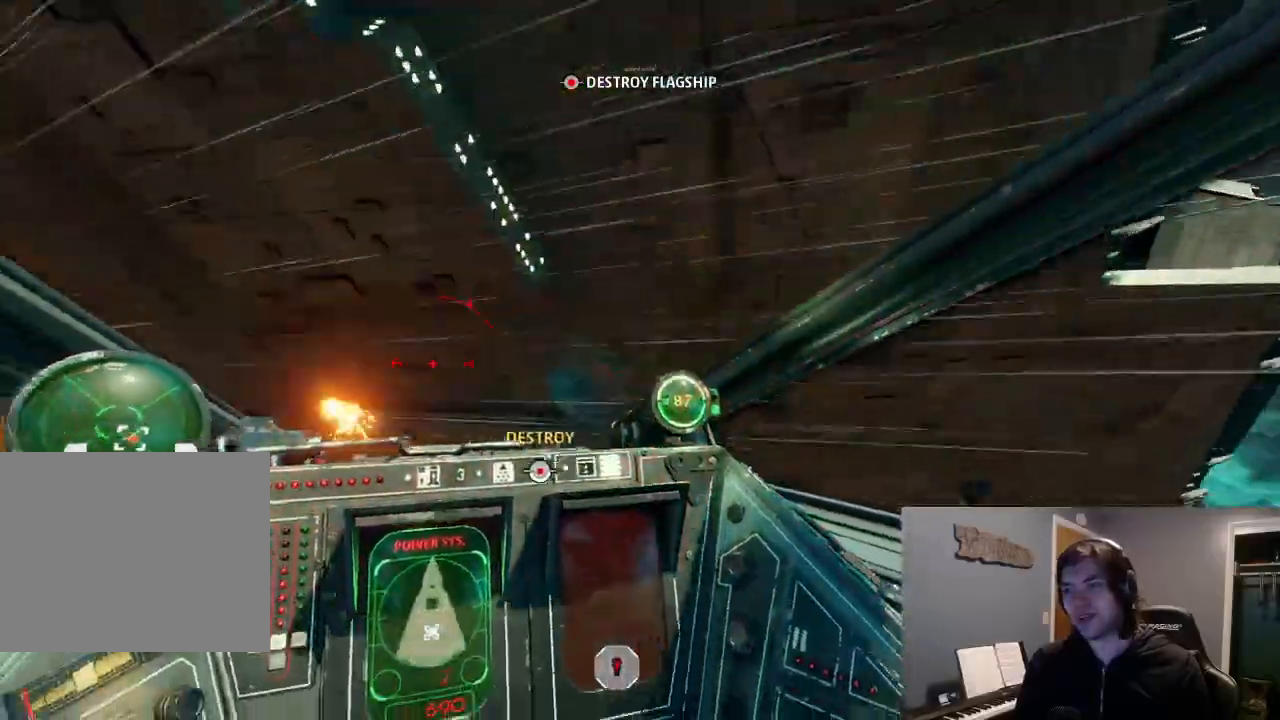
{"dt_ms": 500, "buttons": ["L2", "R2"], "left_stick": "center", "right_stick": "up-left", "events": [[300, "right_stick", "up-left"]]}
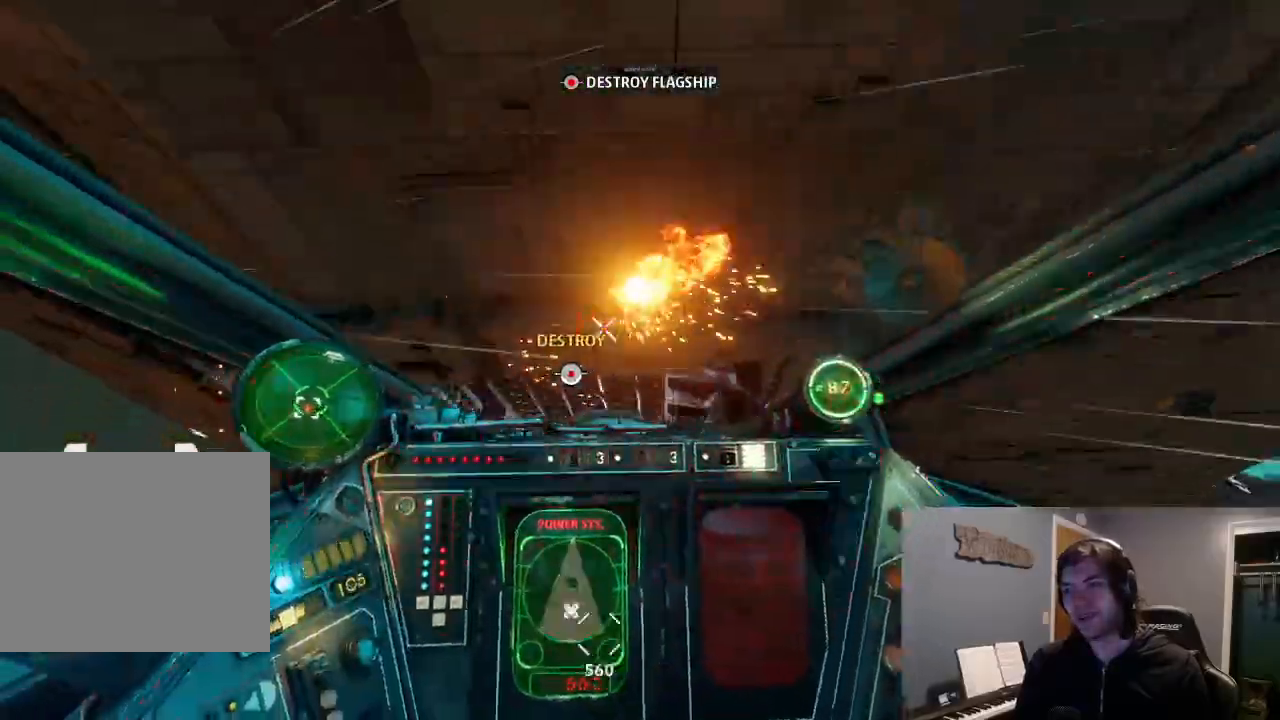
{"dt_ms": 500, "buttons": [], "left_stick": "center", "right_stick": "up-left", "events": [[433, "R2", "up"], [467, "L2", "up"]]}
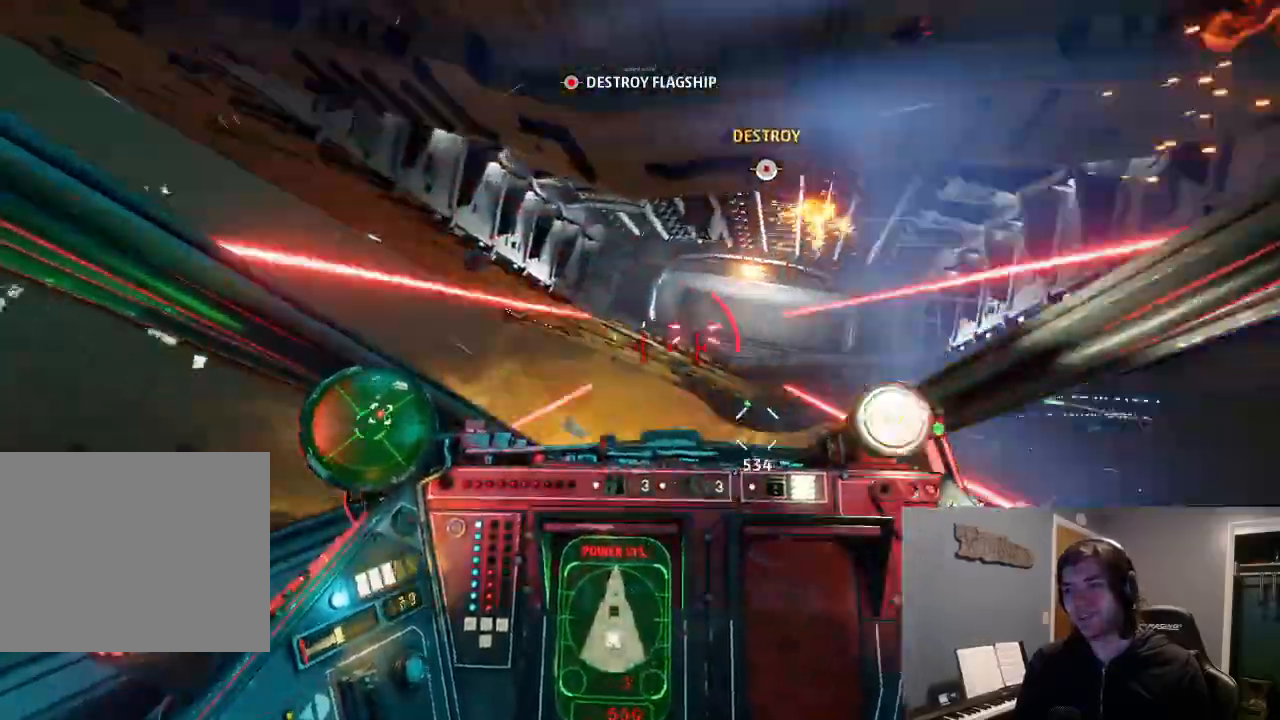
{"dt_ms": 500, "buttons": [], "left_stick": "up", "right_stick": "left"}
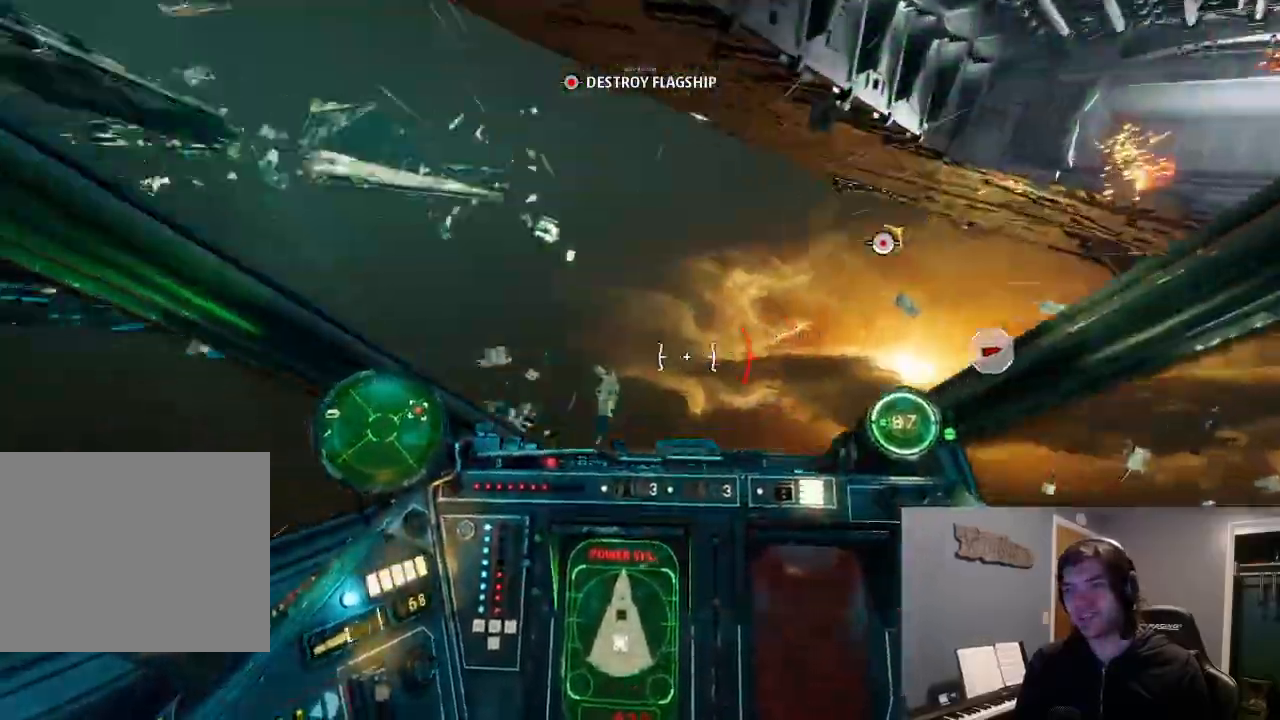
{"dt_ms": 1000, "buttons": ["L2", "DPAD_UP"], "left_stick": "center", "right_stick": "left"}
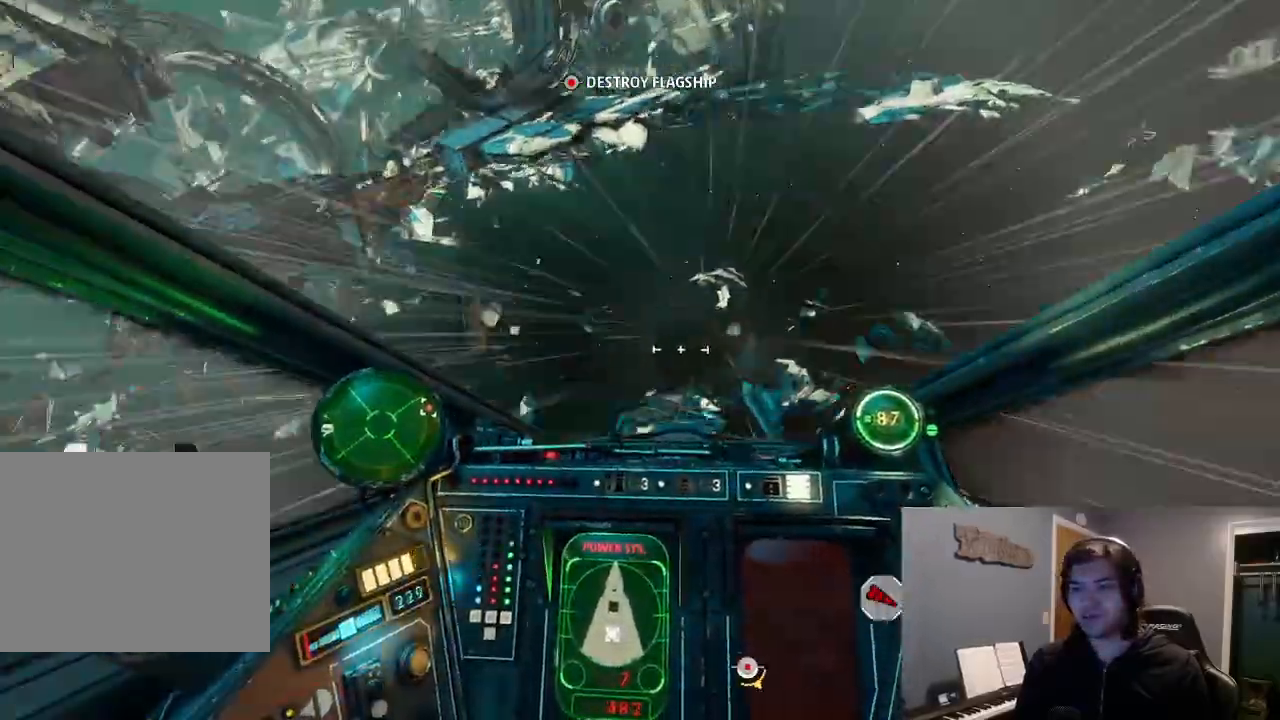
{"dt_ms": 500, "buttons": ["L2"], "left_stick": "down-left", "right_stick": "left", "events": [[33, "DPAD_LEFT", "down"], [67, "DPAD_UP", "up"], [200, "DPAD_LEFT", "up"], [367, "left_stick", "down-left"]]}
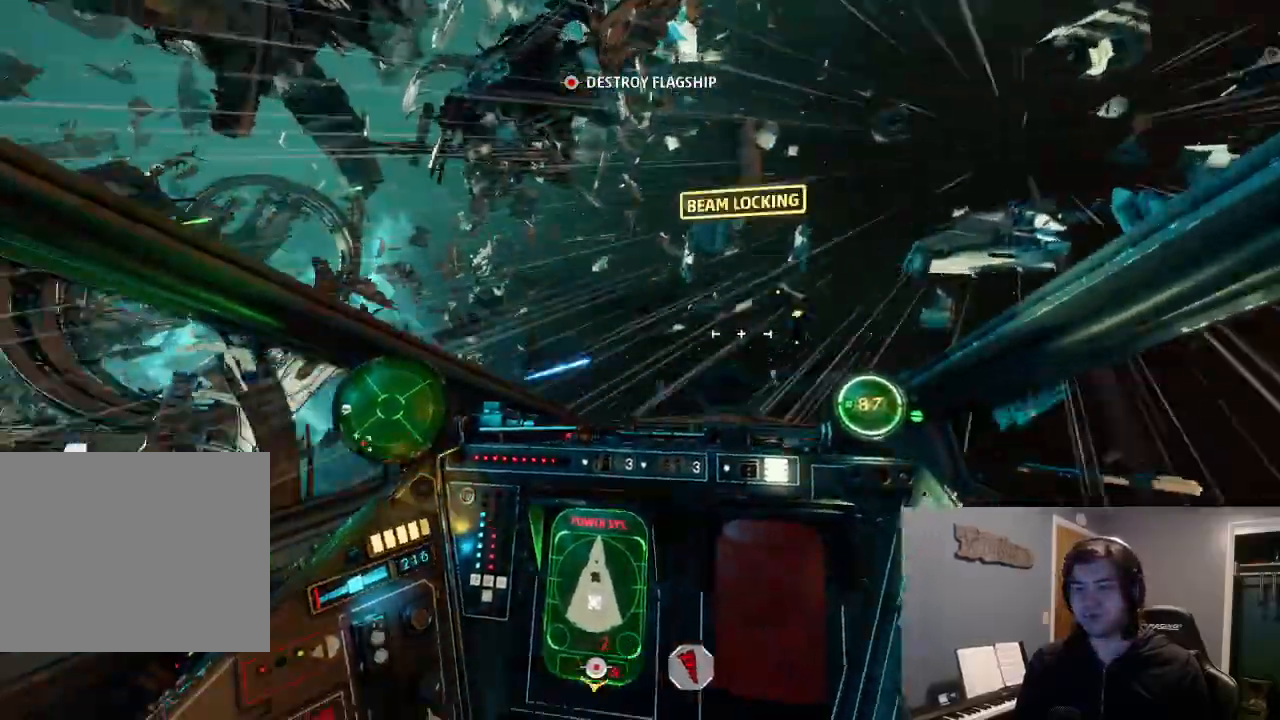
{"dt_ms": 500, "buttons": ["L2"], "left_stick": "down", "right_stick": "left"}
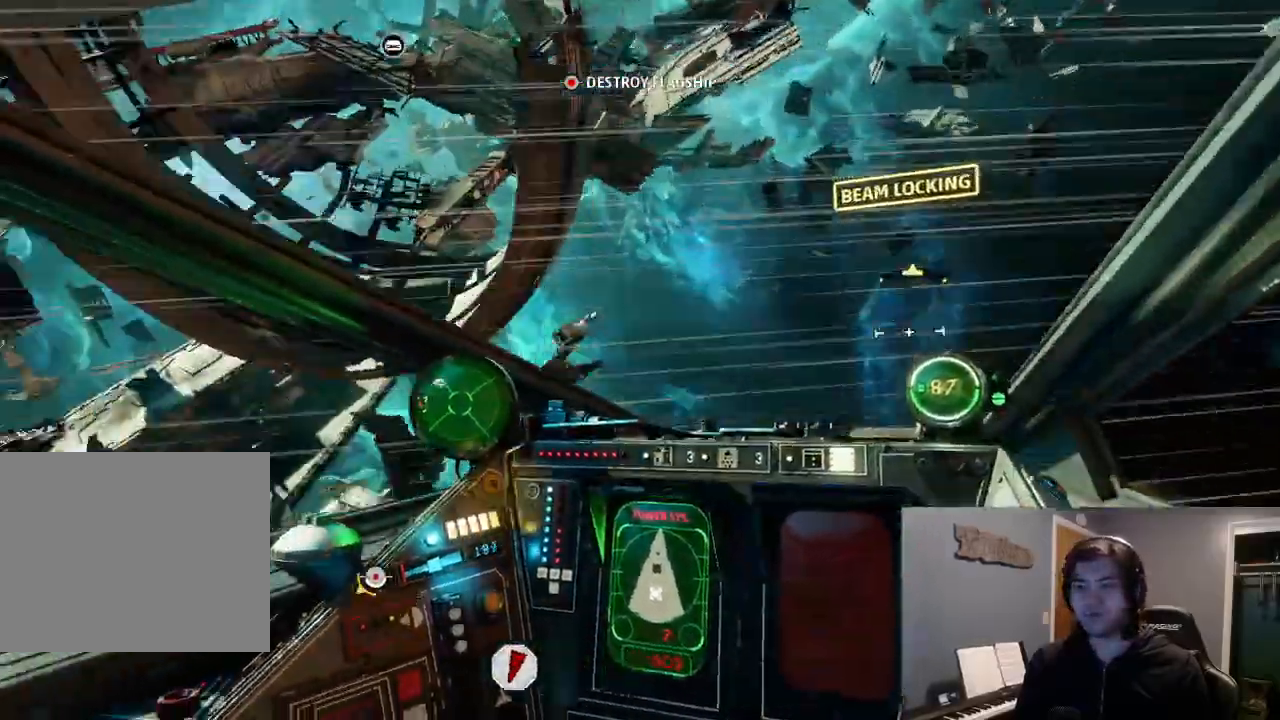
{"dt_ms": 500, "buttons": [], "left_stick": "center", "right_stick": "down-left"}
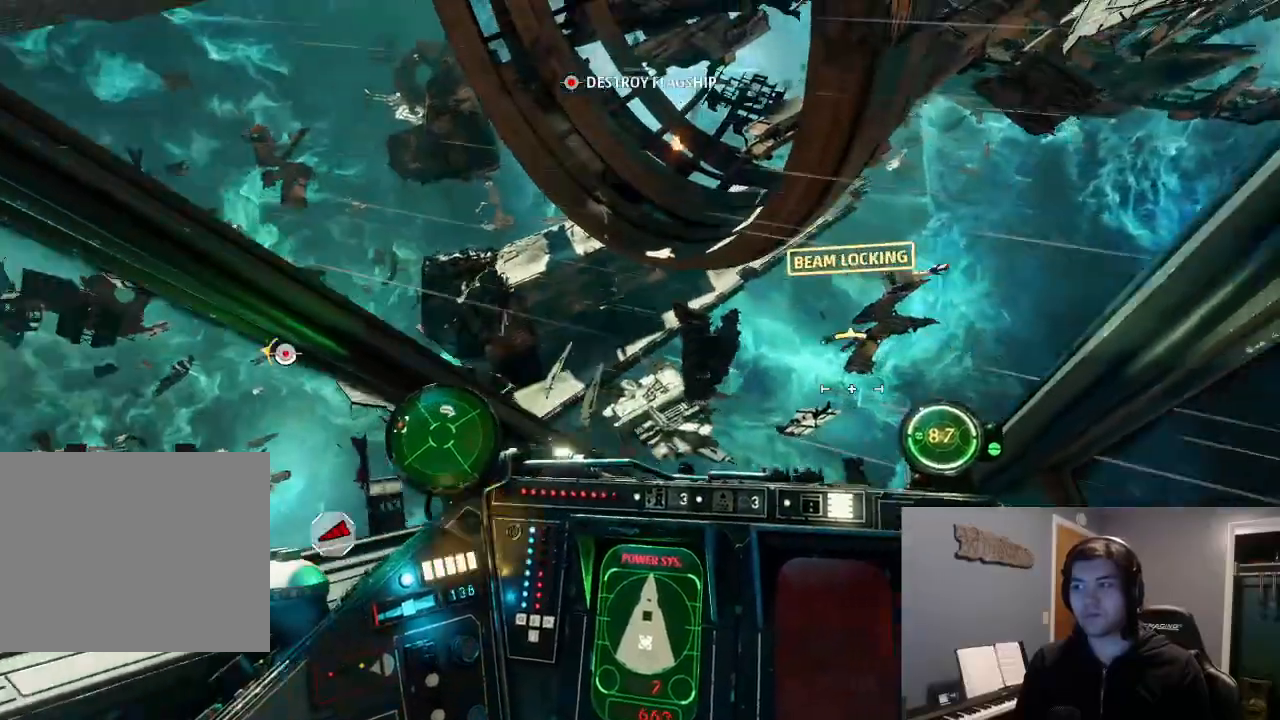
{"dt_ms": 500, "buttons": [], "left_stick": "center", "right_stick": "center"}
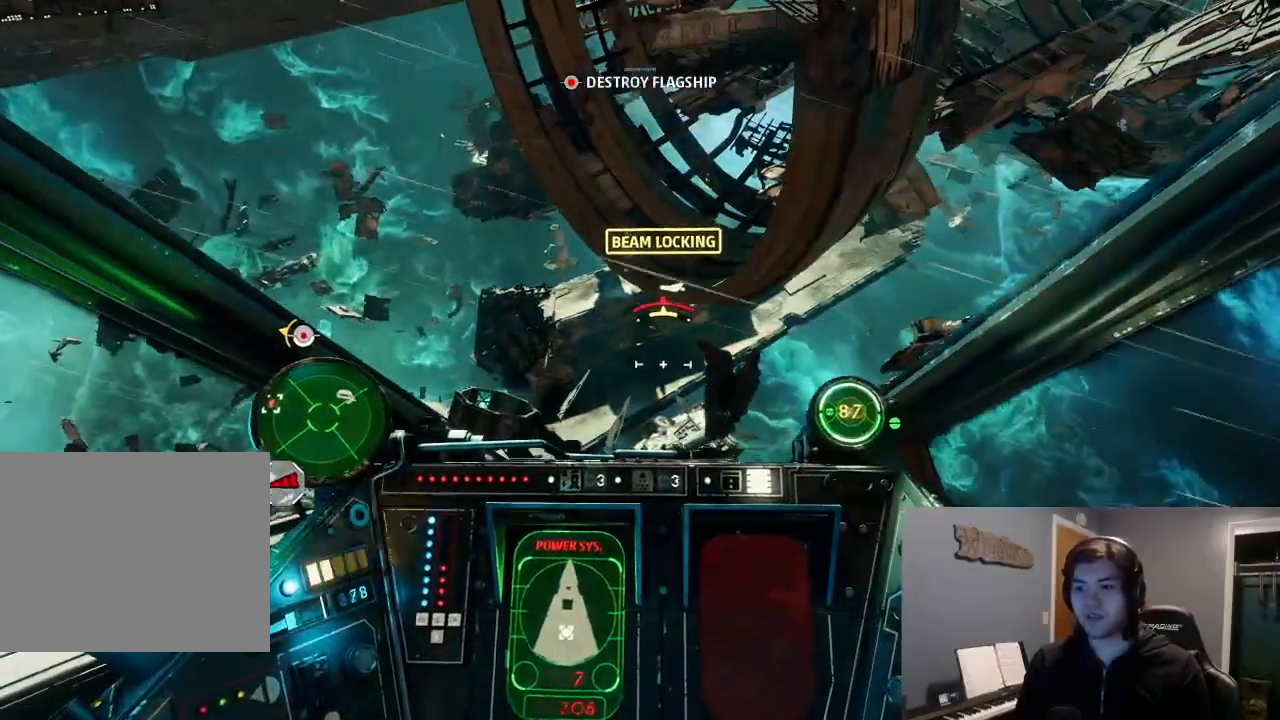
{"dt_ms": 1000, "buttons": [], "left_stick": "down", "right_stick": "left"}
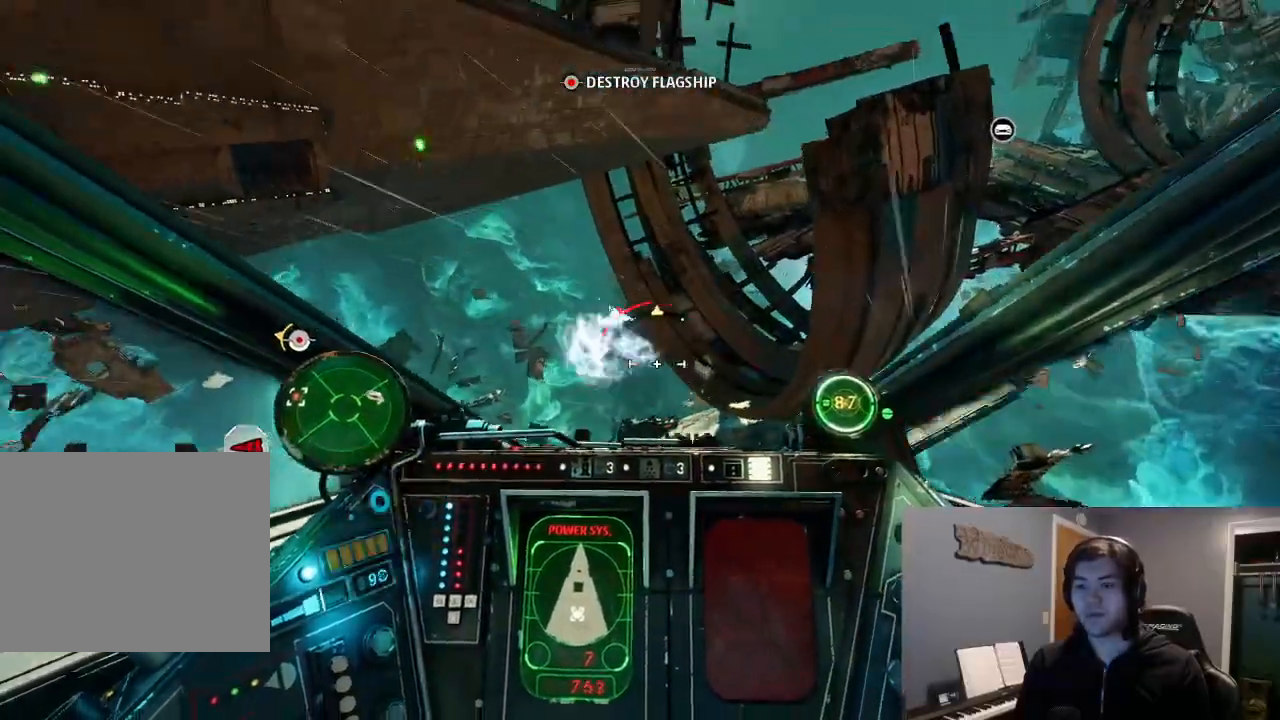
{"dt_ms": 500, "buttons": [], "left_stick": "center", "right_stick": "left", "events": [[100, "left_stick", "center"]]}
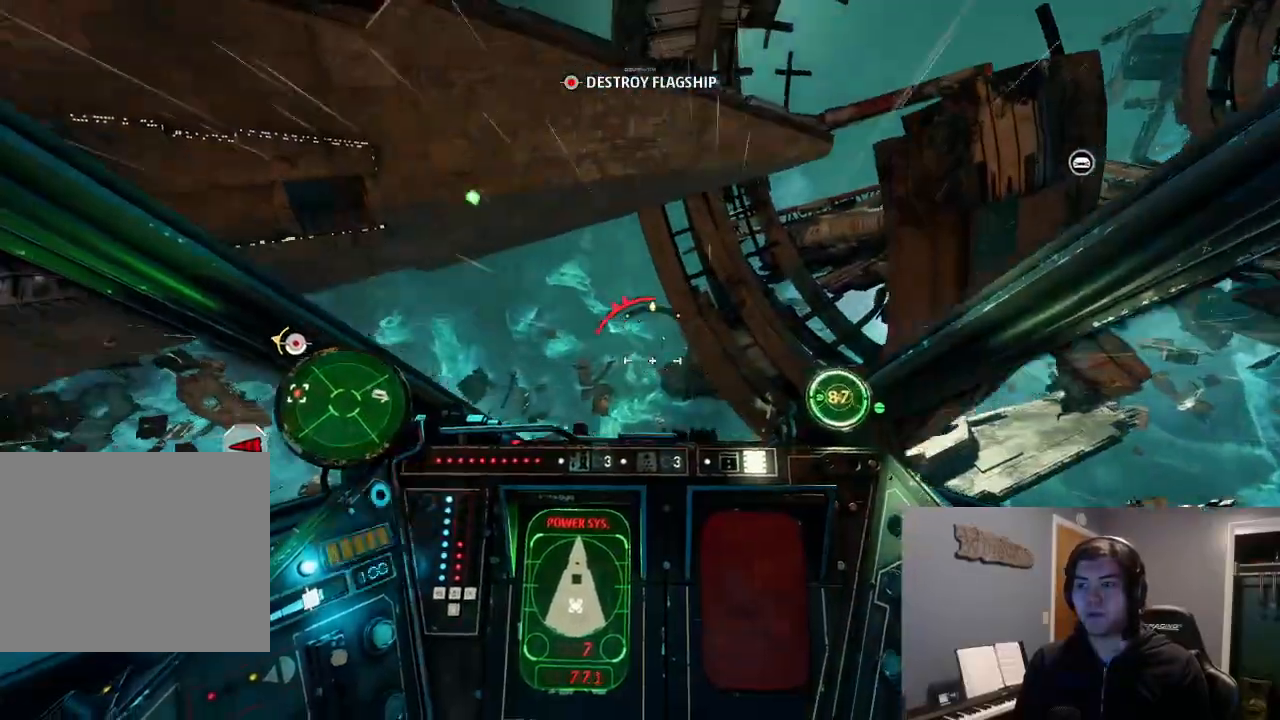
{"dt_ms": 500, "buttons": [], "left_stick": "center", "right_stick": "left", "events": []}
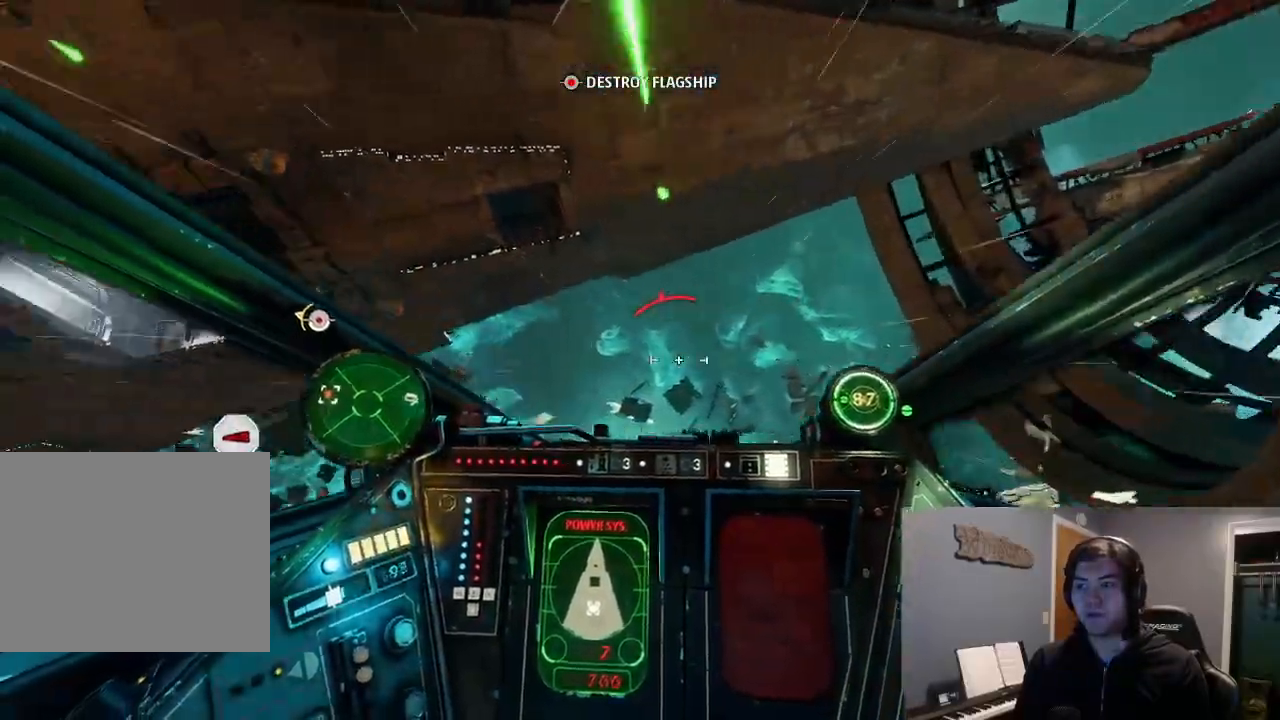
{"dt_ms": 500, "buttons": [], "left_stick": "center", "right_stick": "left"}
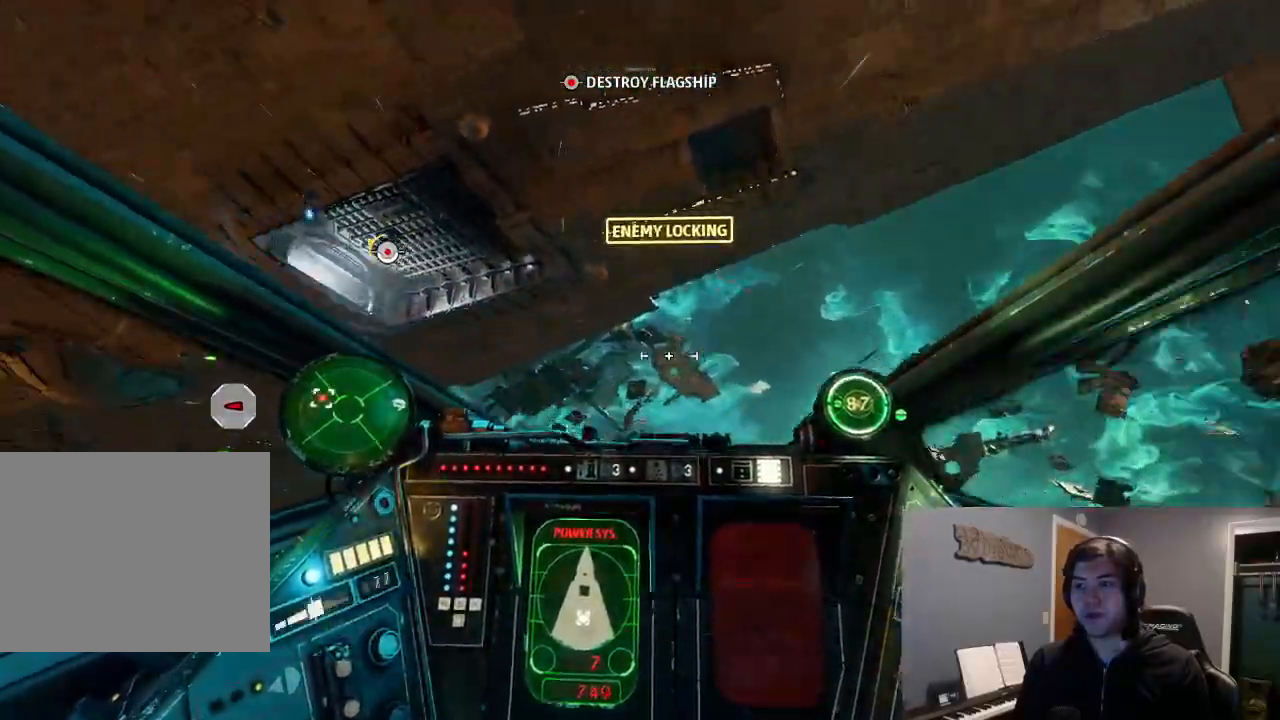
{"dt_ms": 500, "buttons": [], "left_stick": "center", "right_stick": "right", "events": [[67, "right_stick", "center"], [200, "right_stick", "right"]]}
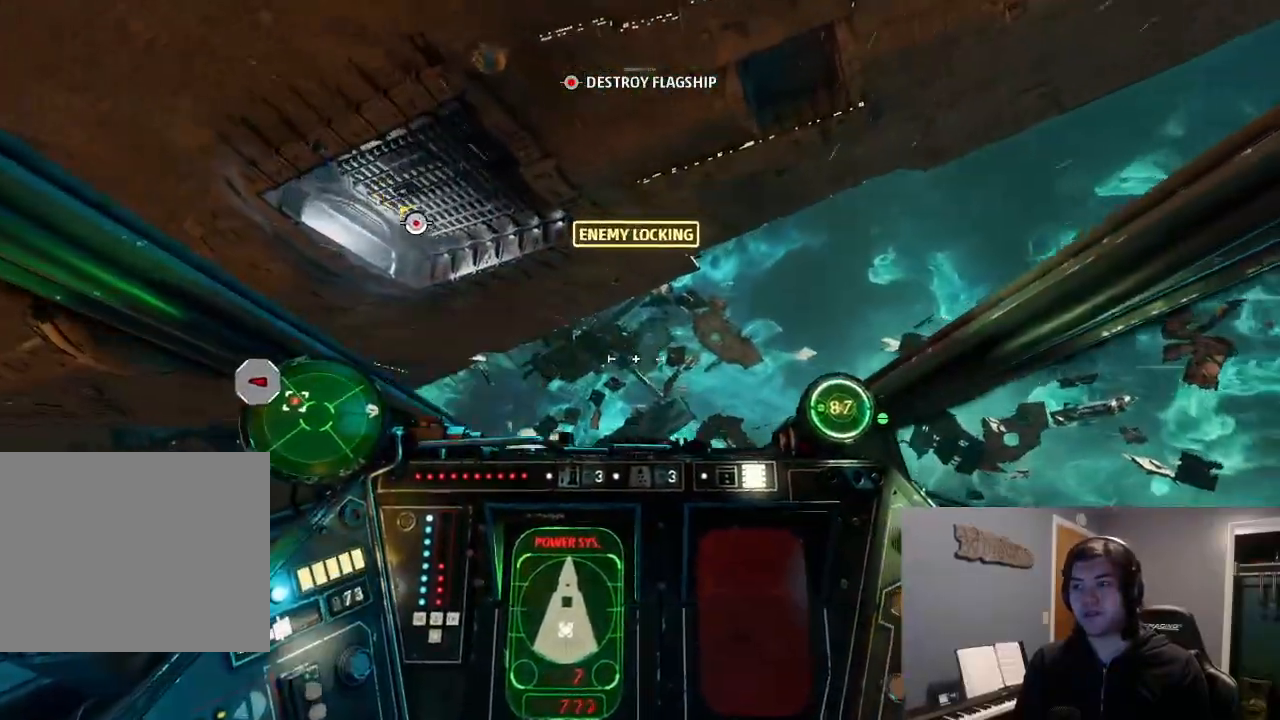
{"dt_ms": 500, "buttons": [], "left_stick": "center", "right_stick": "center", "events": [[267, "right_stick", "center"]]}
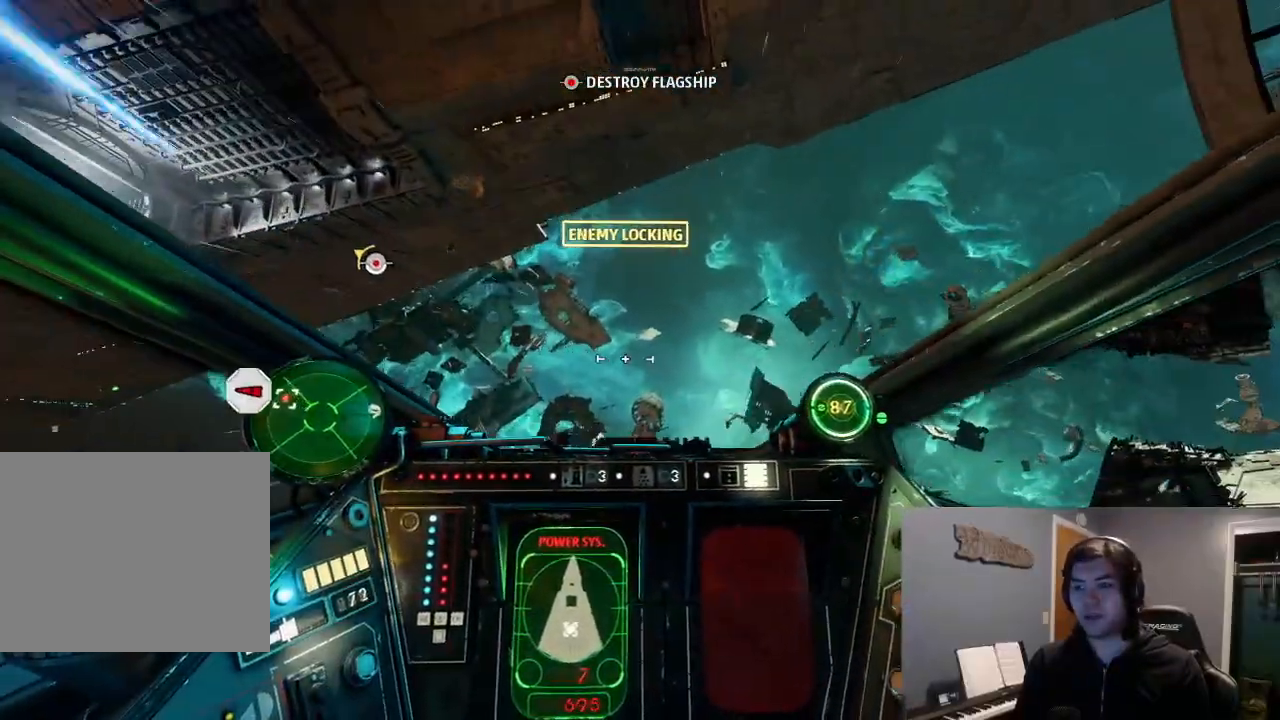
{"dt_ms": 500, "buttons": [], "left_stick": "center", "right_stick": "center", "events": []}